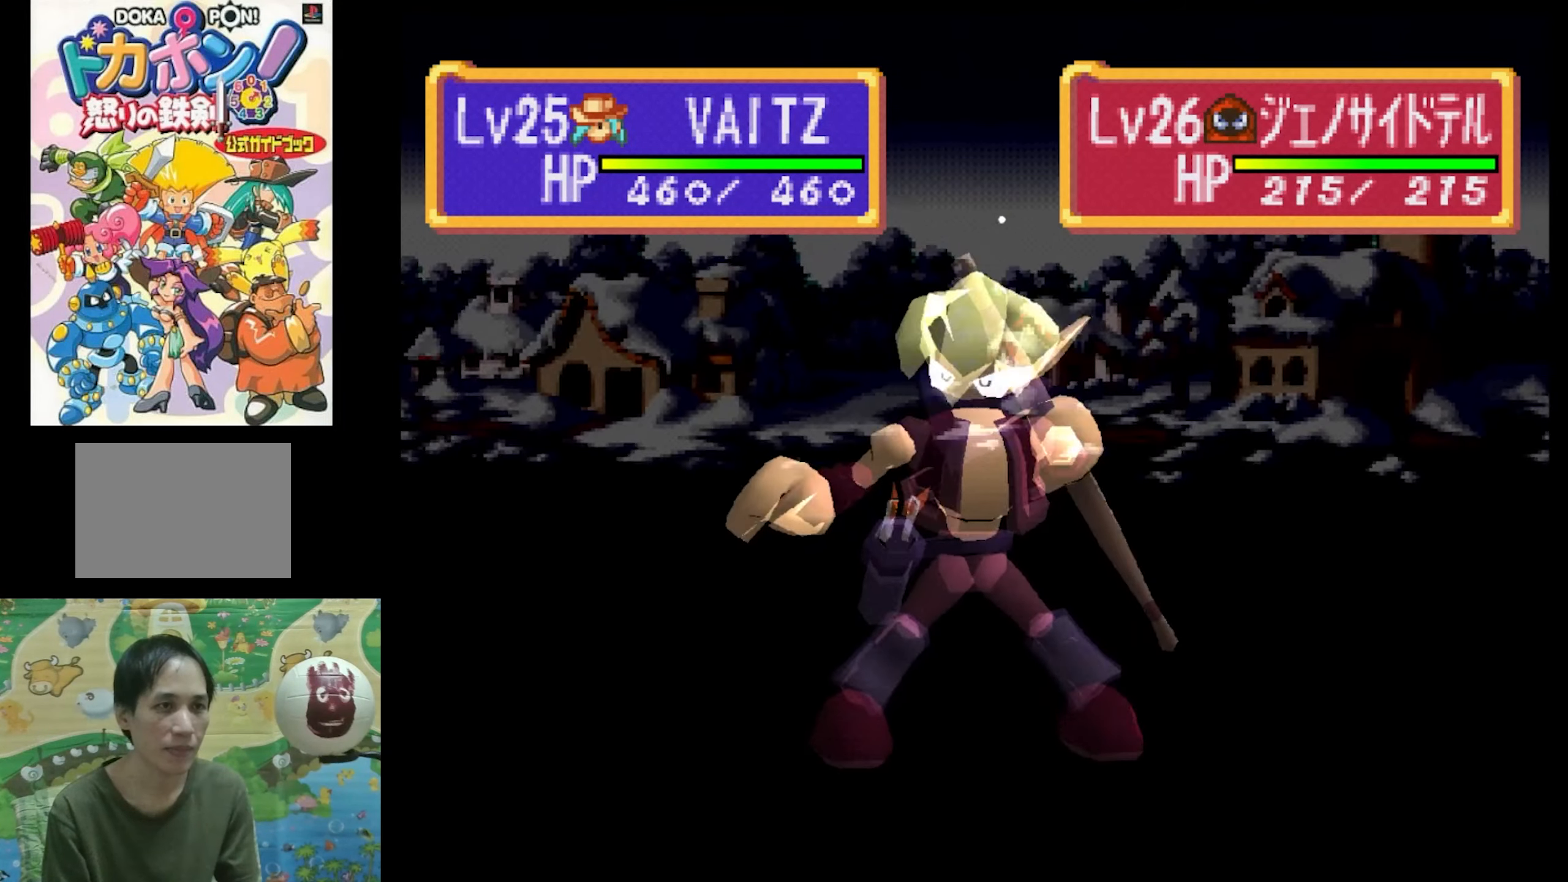
Gameplay with a controller (PlayStation layout); each line is a JSON object with the inputs held at the frame after it. "events" lists button and stick changes between this image and that frame as [ms after this image, input, new state], when the widget could be followed in between. Not read: L3 R3.
{"buttons": [], "events": [[34, "CIRCLE", "down"], [134, "CIRCLE", "up"]]}
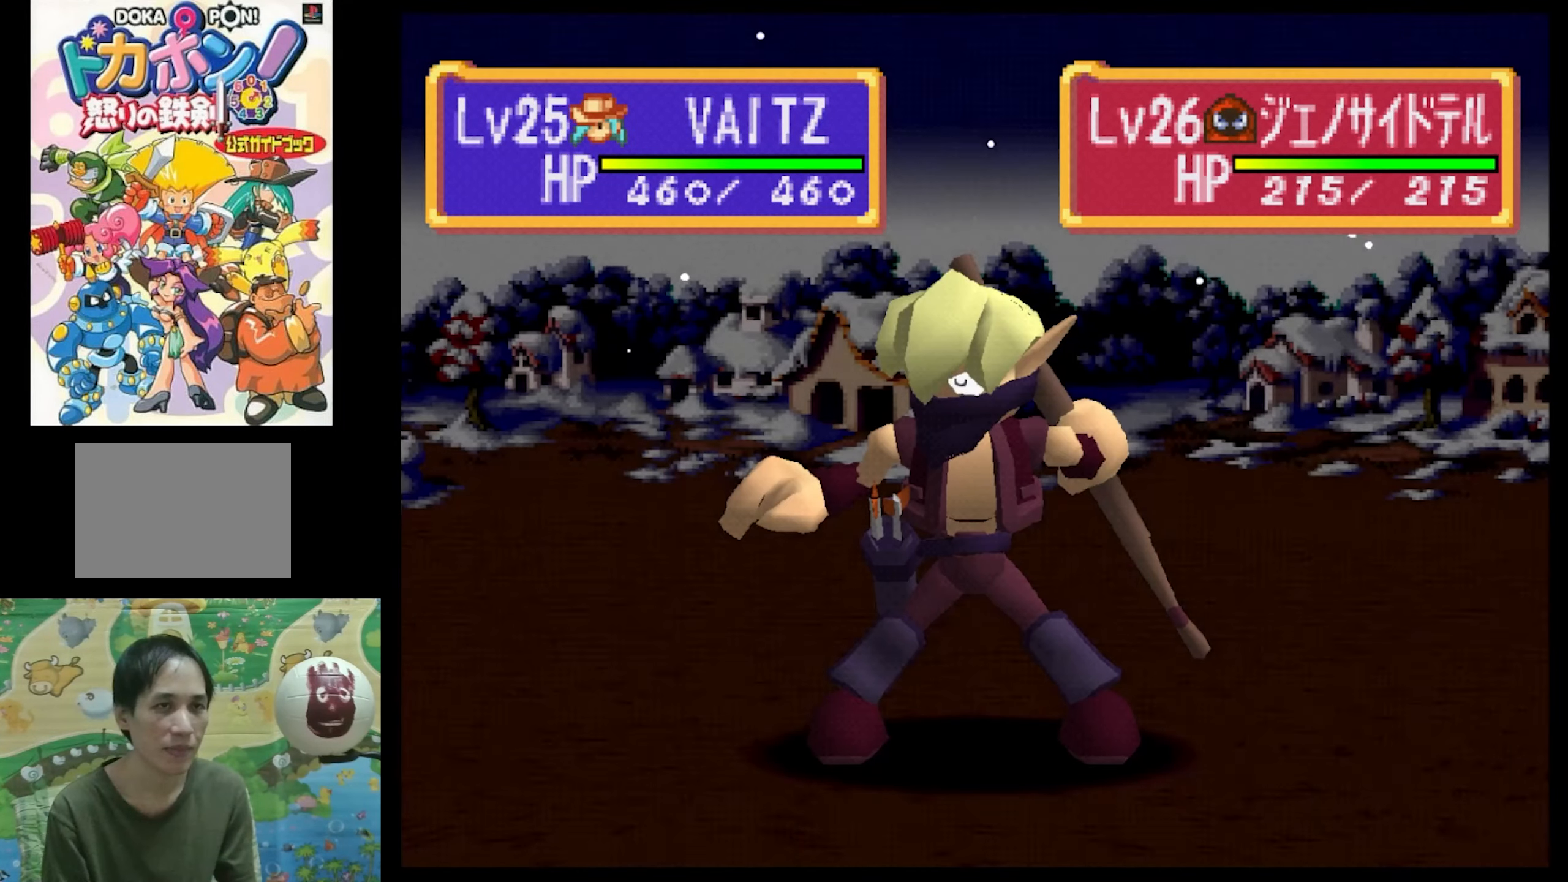
{"buttons": [], "events": []}
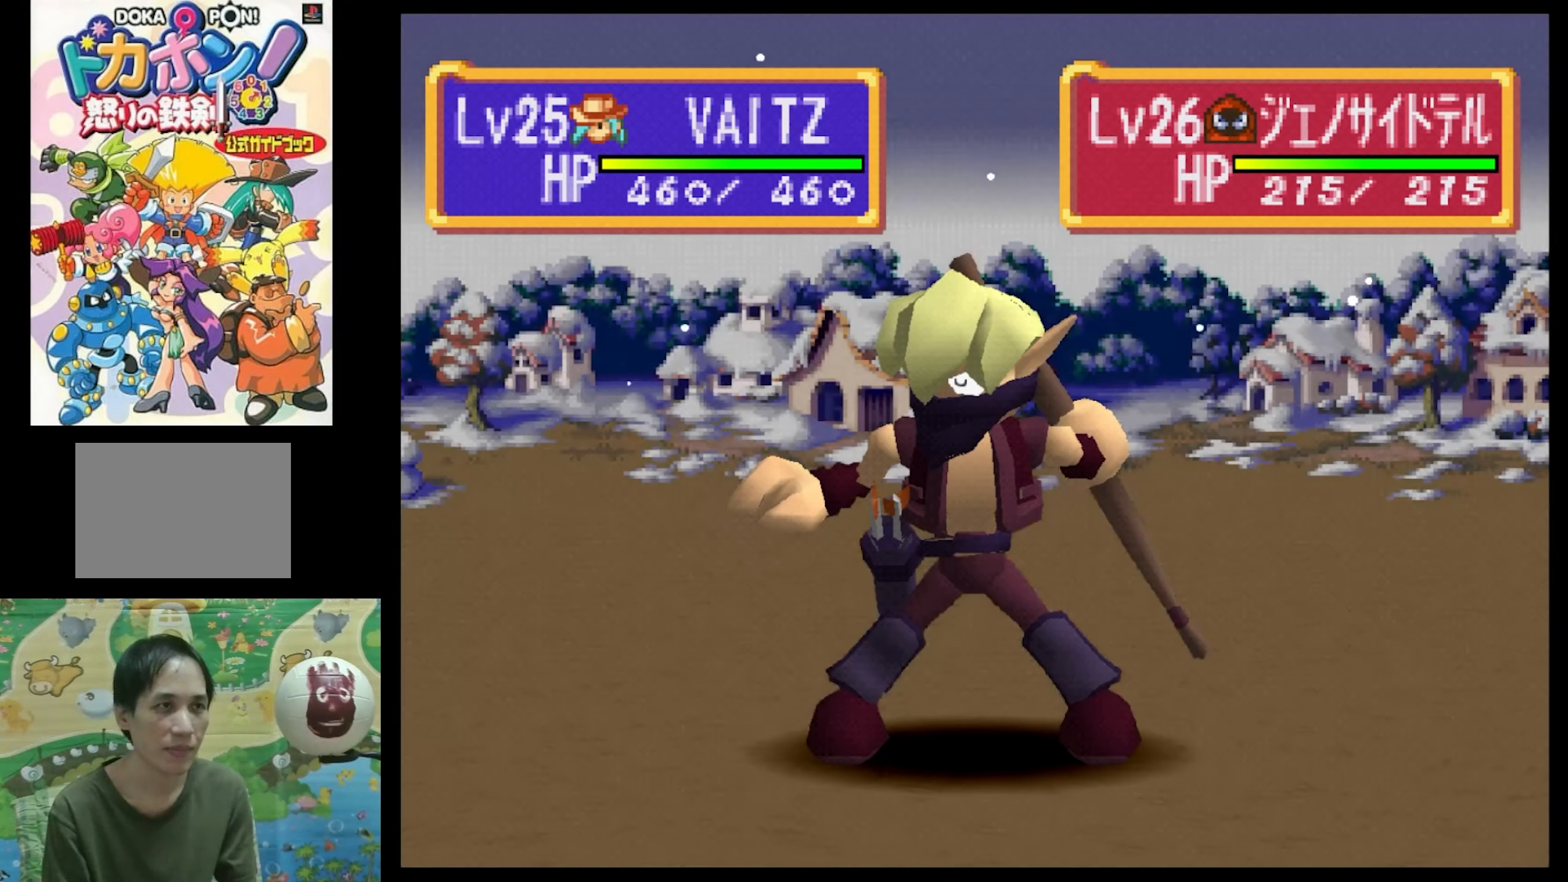
{"buttons": [], "events": []}
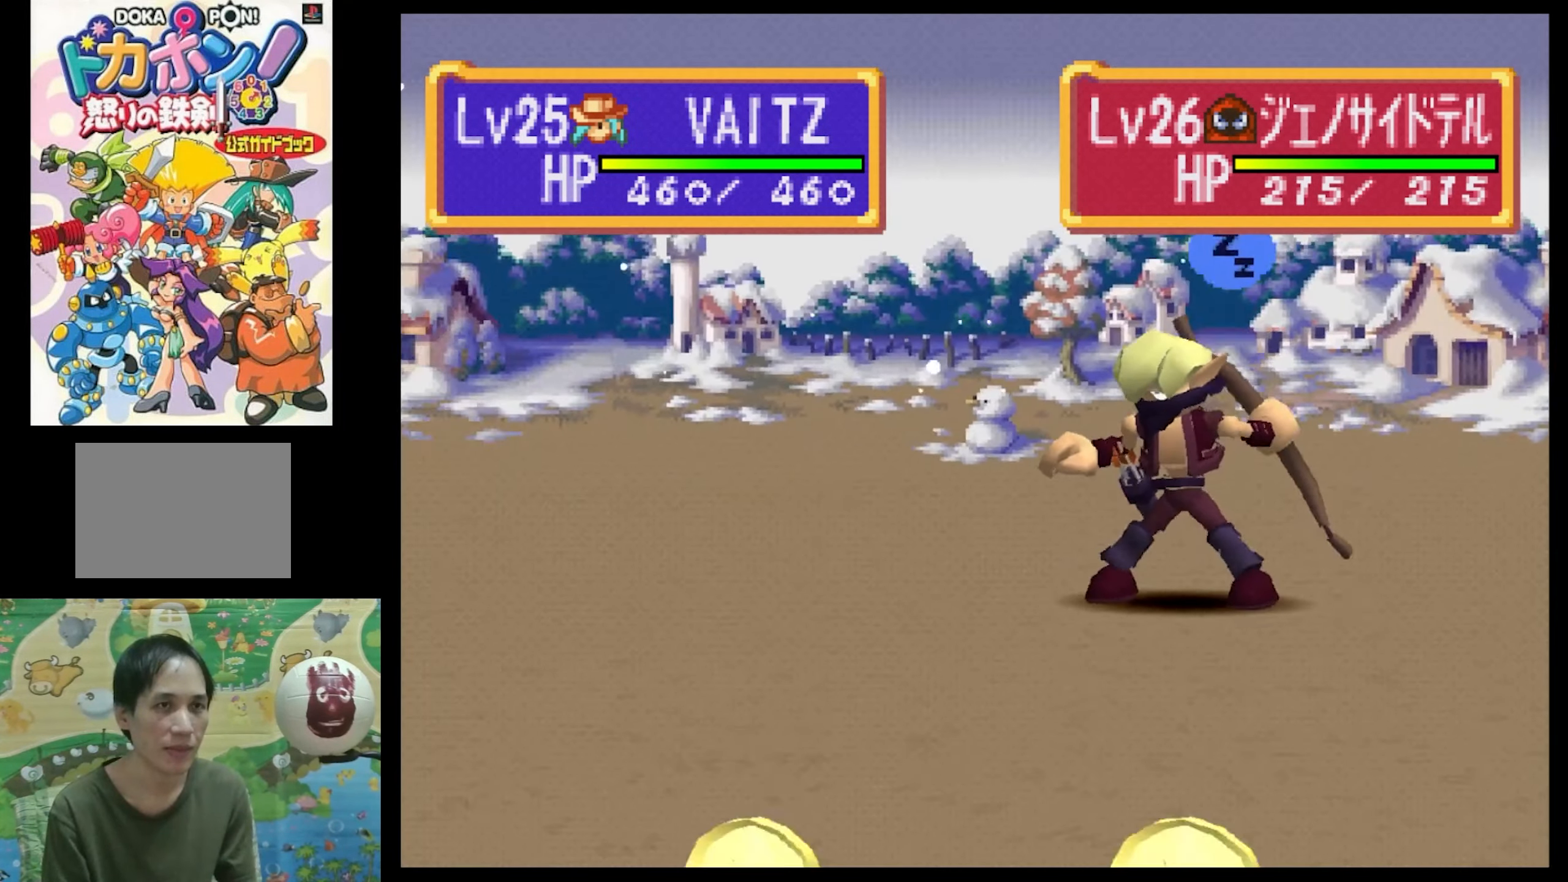
{"buttons": [], "events": []}
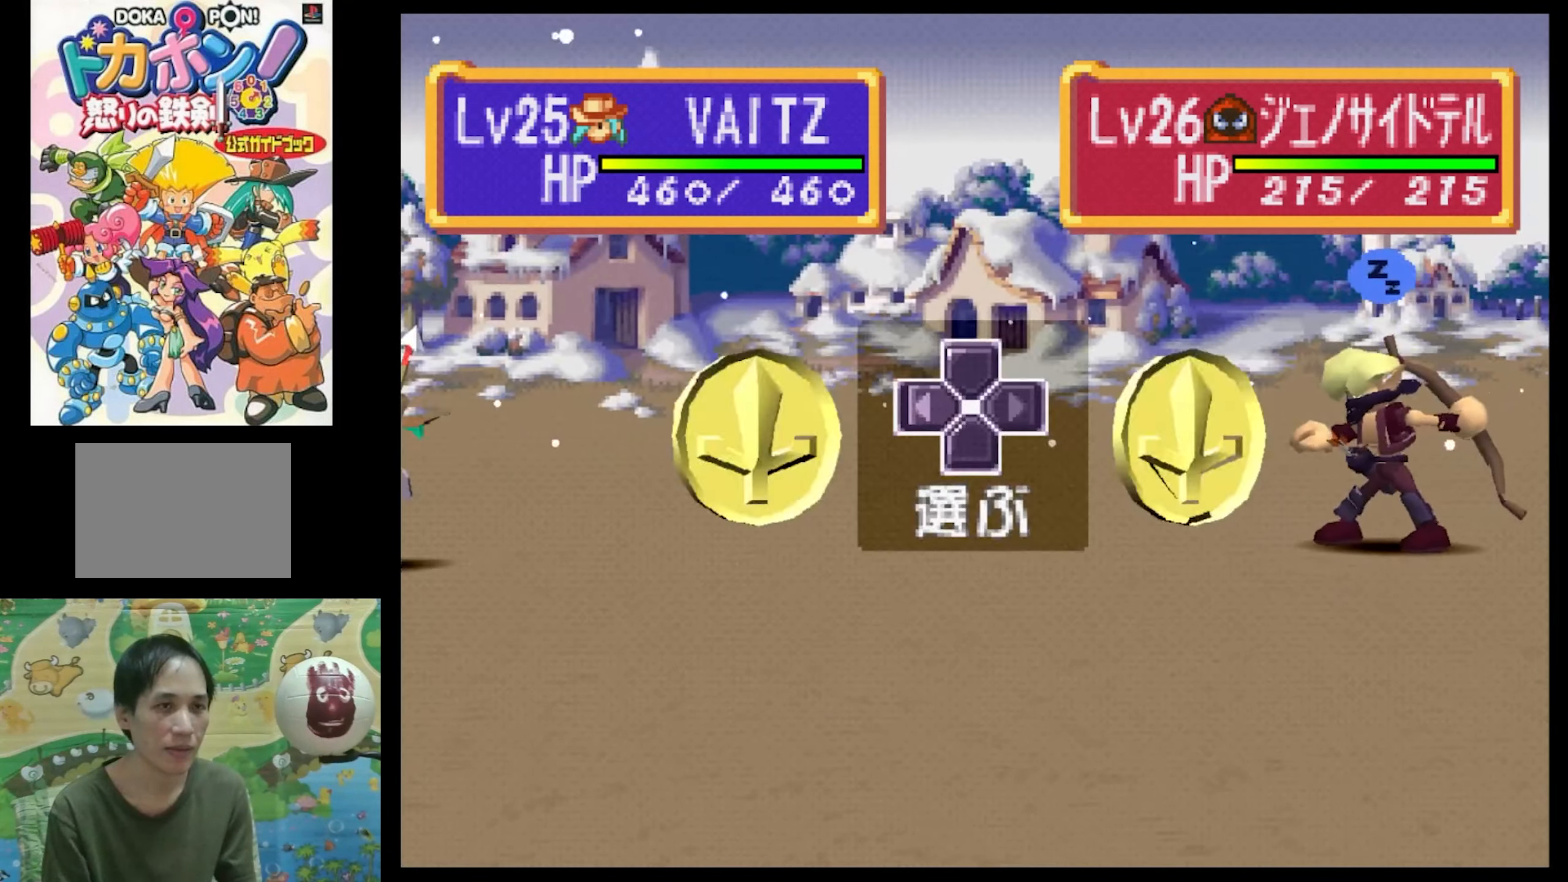
{"buttons": [], "events": [[350, "CIRCLE", "down"], [433, "CIRCLE", "up"]]}
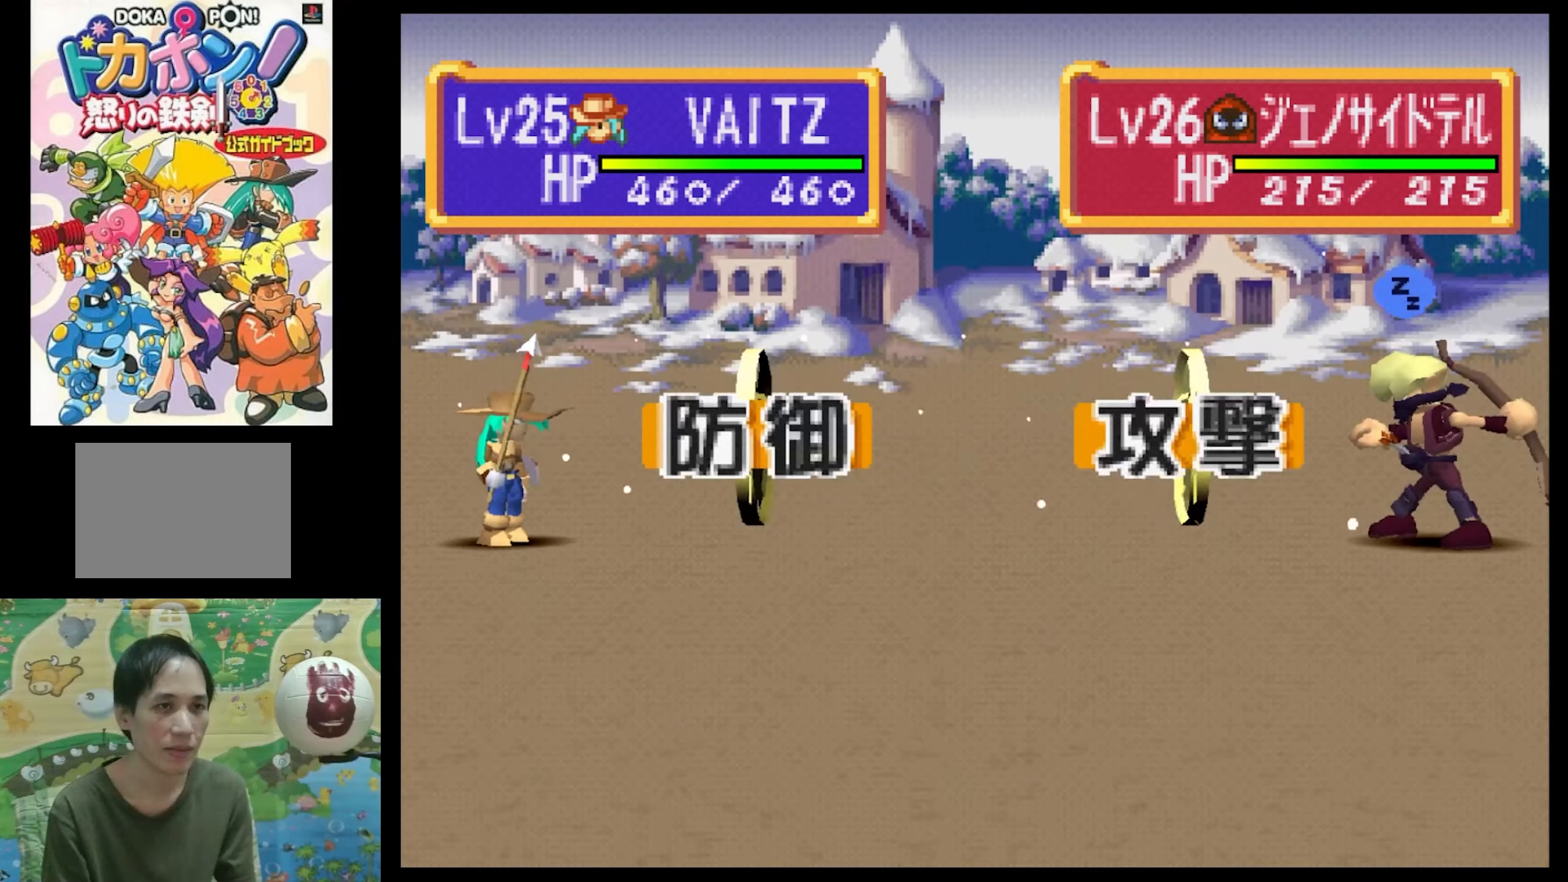
{"buttons": [], "events": [[50, "CIRCLE", "down"], [166, "CIRCLE", "up"], [233, "CIRCLE", "down"], [316, "CIRCLE", "up"]]}
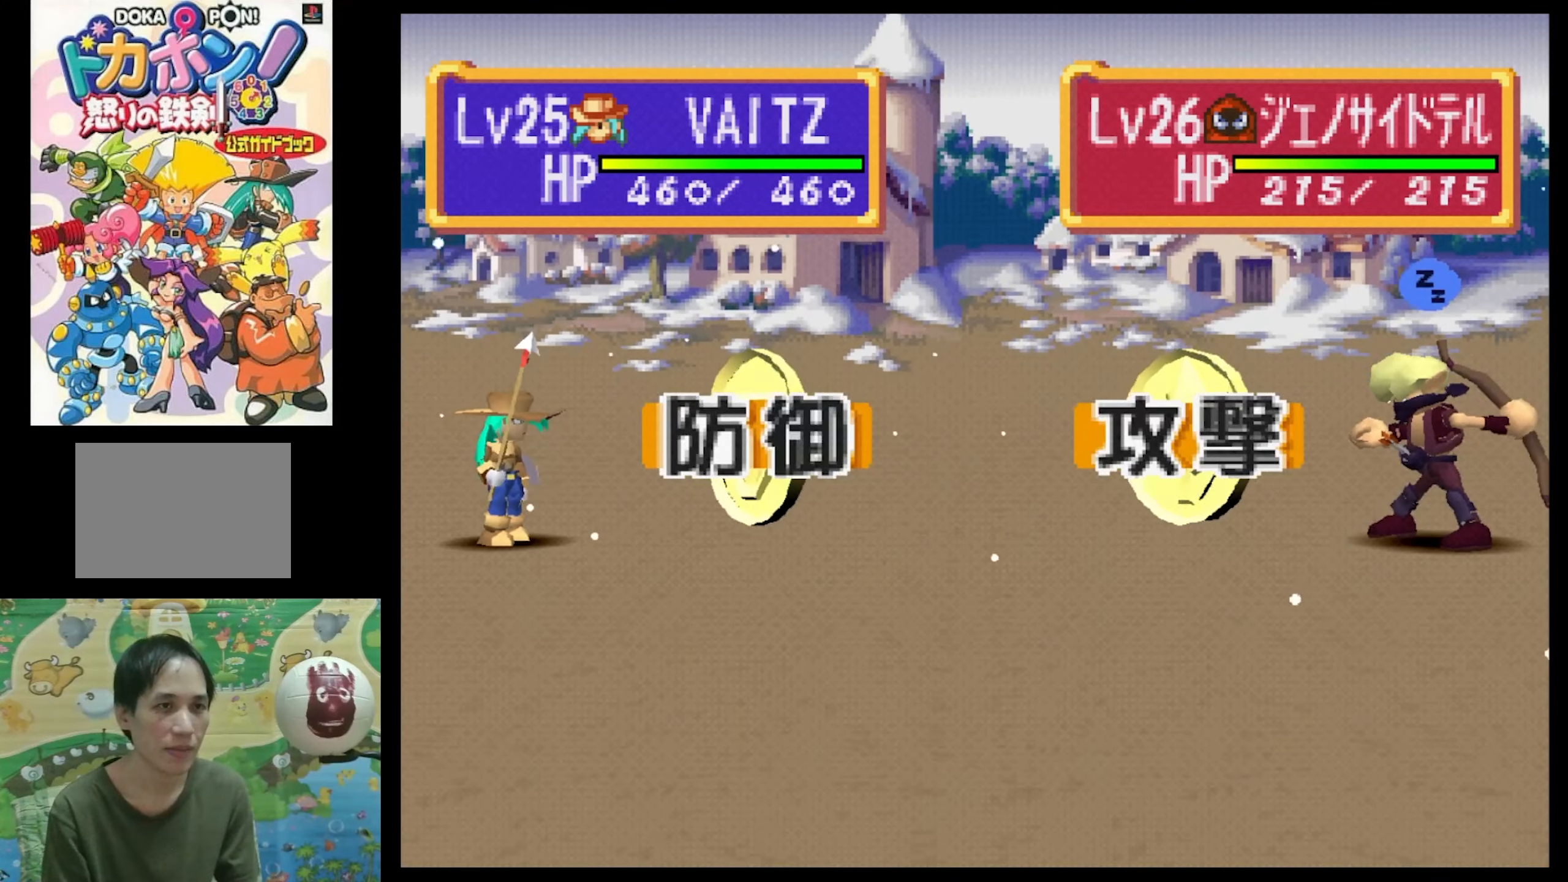
{"buttons": [], "events": []}
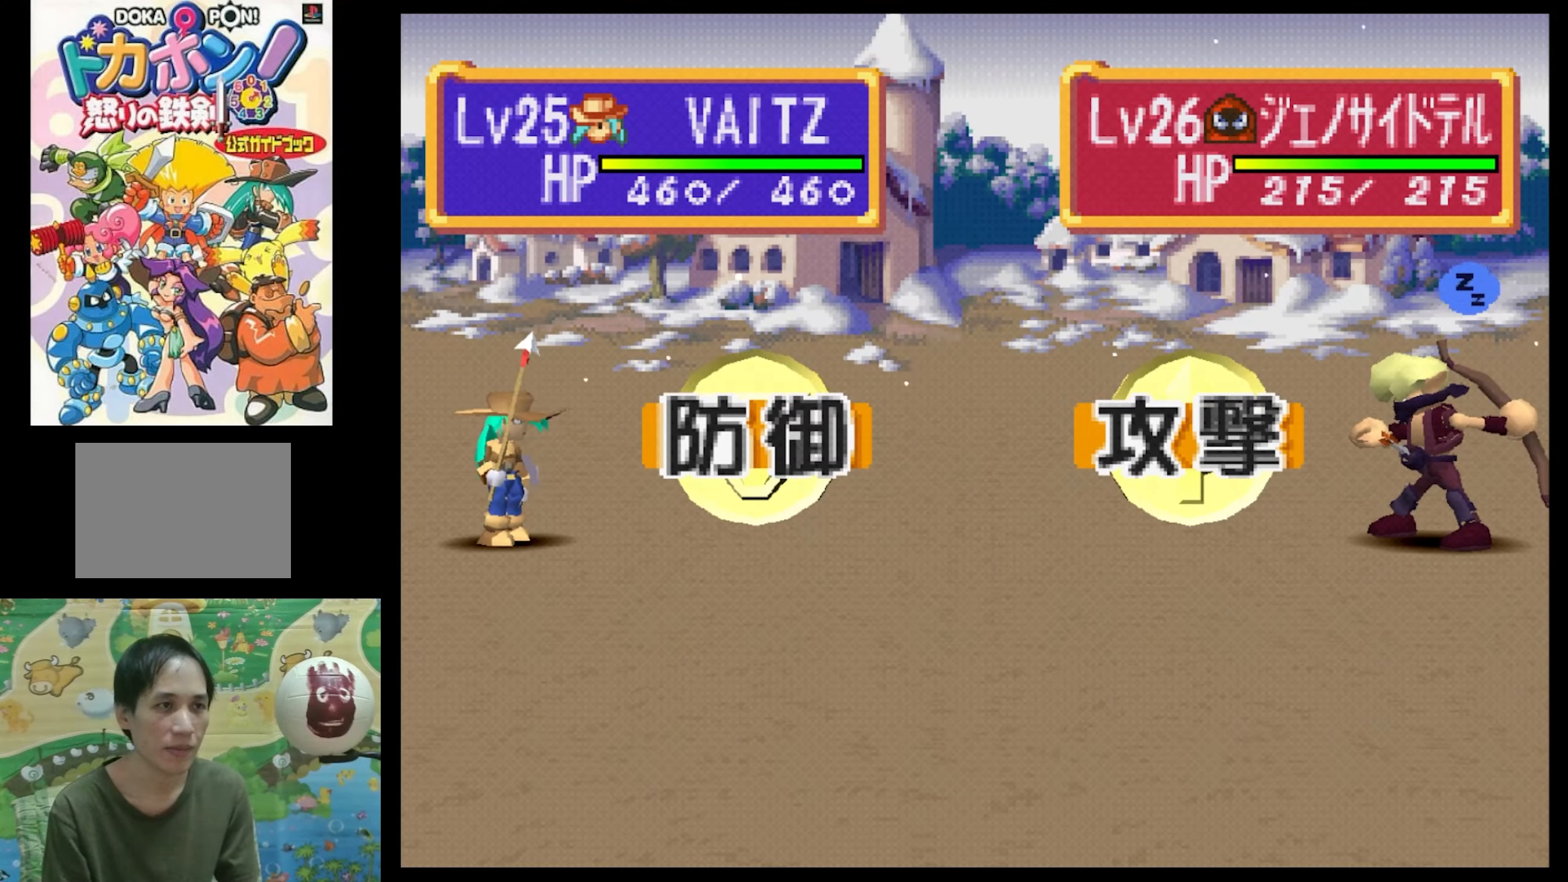
{"buttons": [], "events": []}
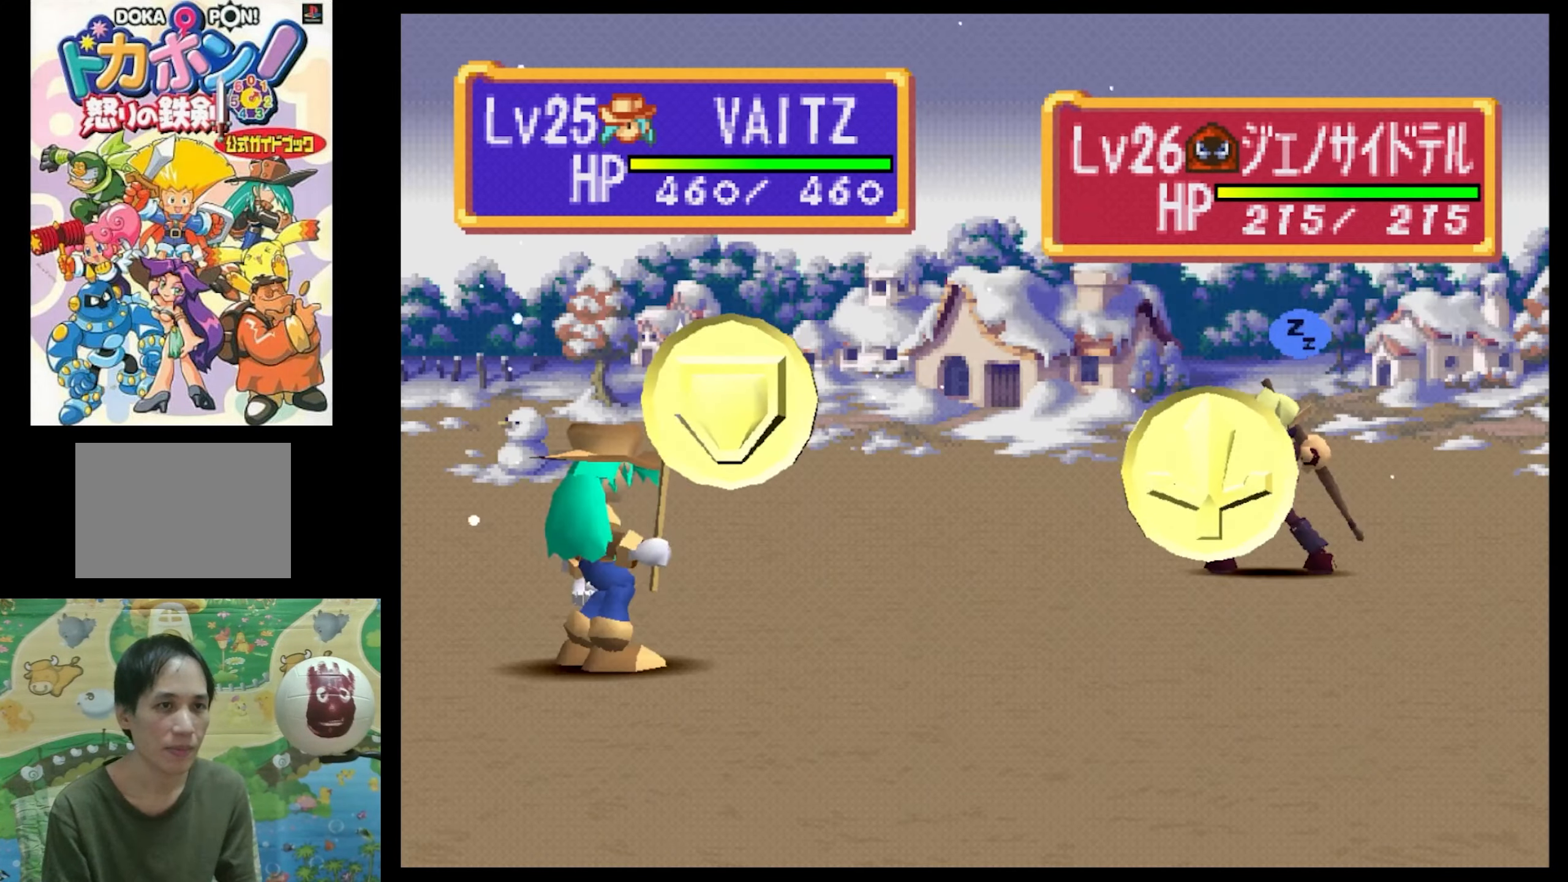
{"buttons": [], "events": []}
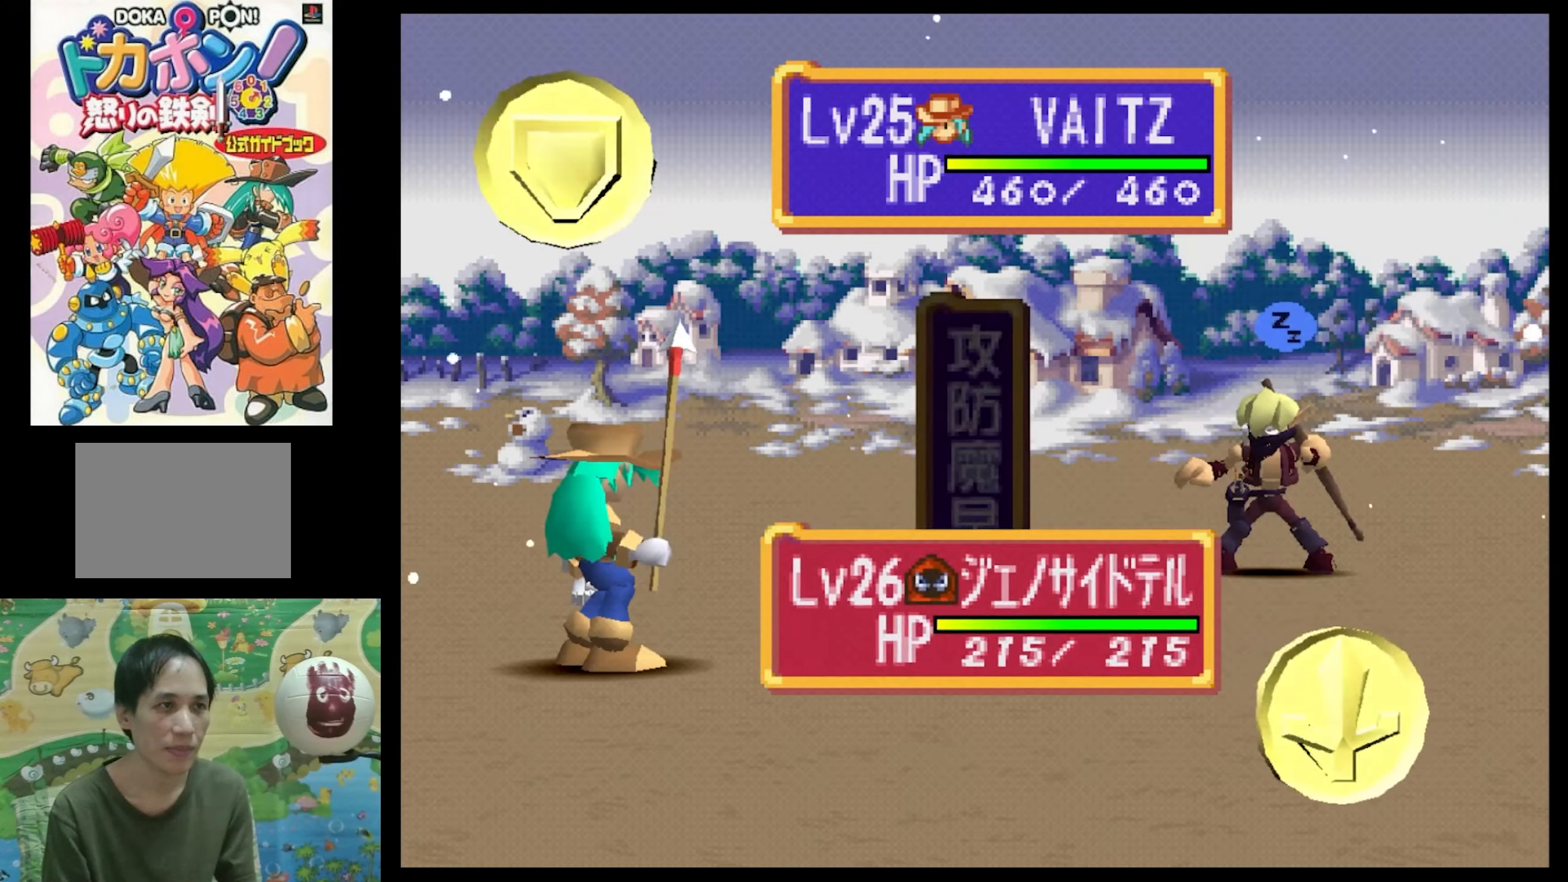
{"buttons": [], "events": [[33, "CIRCLE", "down"], [116, "CIRCLE", "up"], [250, "CIRCLE", "down"], [300, "CIRCLE", "up"], [466, "CIRCLE", "down"], [500, "CIRCLE", "up"]]}
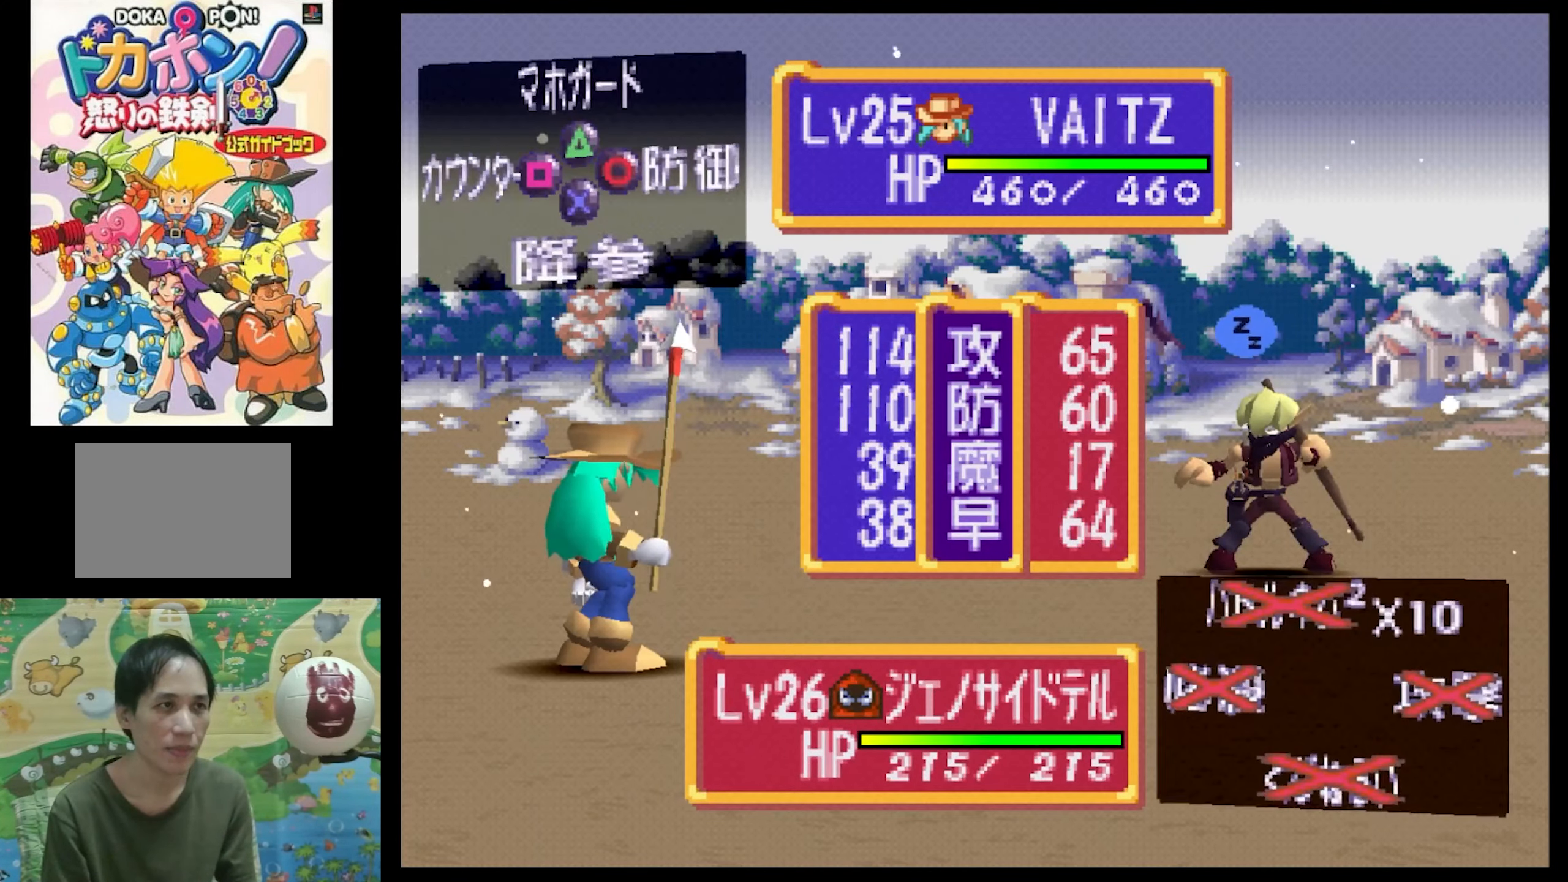
{"buttons": ["CIRCLE"], "events": [[100, "CIRCLE", "down"], [166, "CIRCLE", "up"], [250, "CIRCLE", "down"], [333, "CIRCLE", "up"], [433, "CIRCLE", "down"]]}
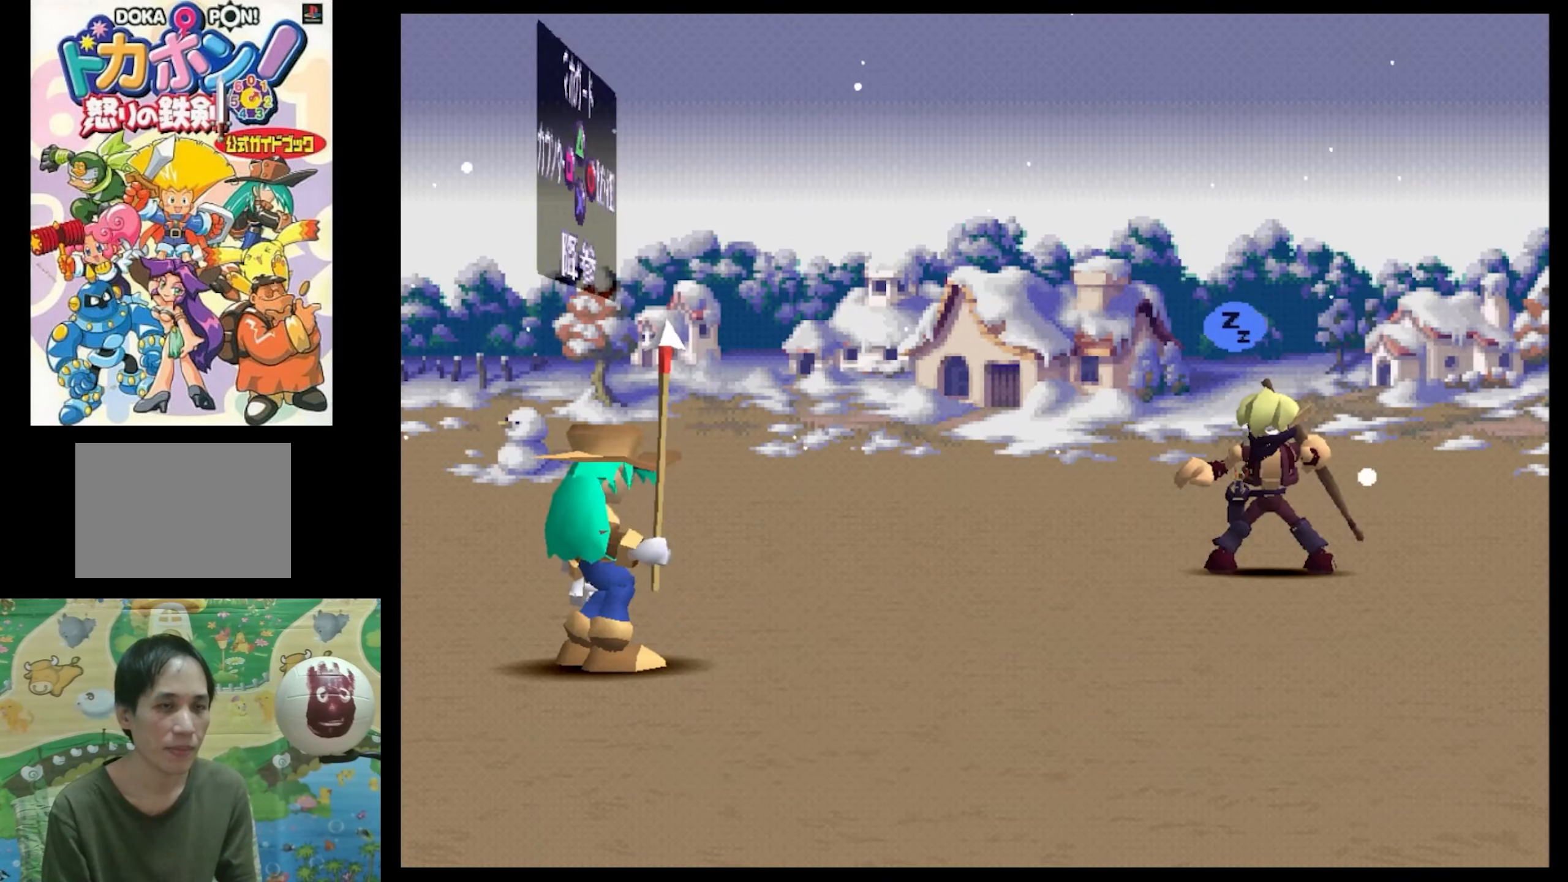
{"buttons": [], "events": [[33, "CIRCLE", "up"]]}
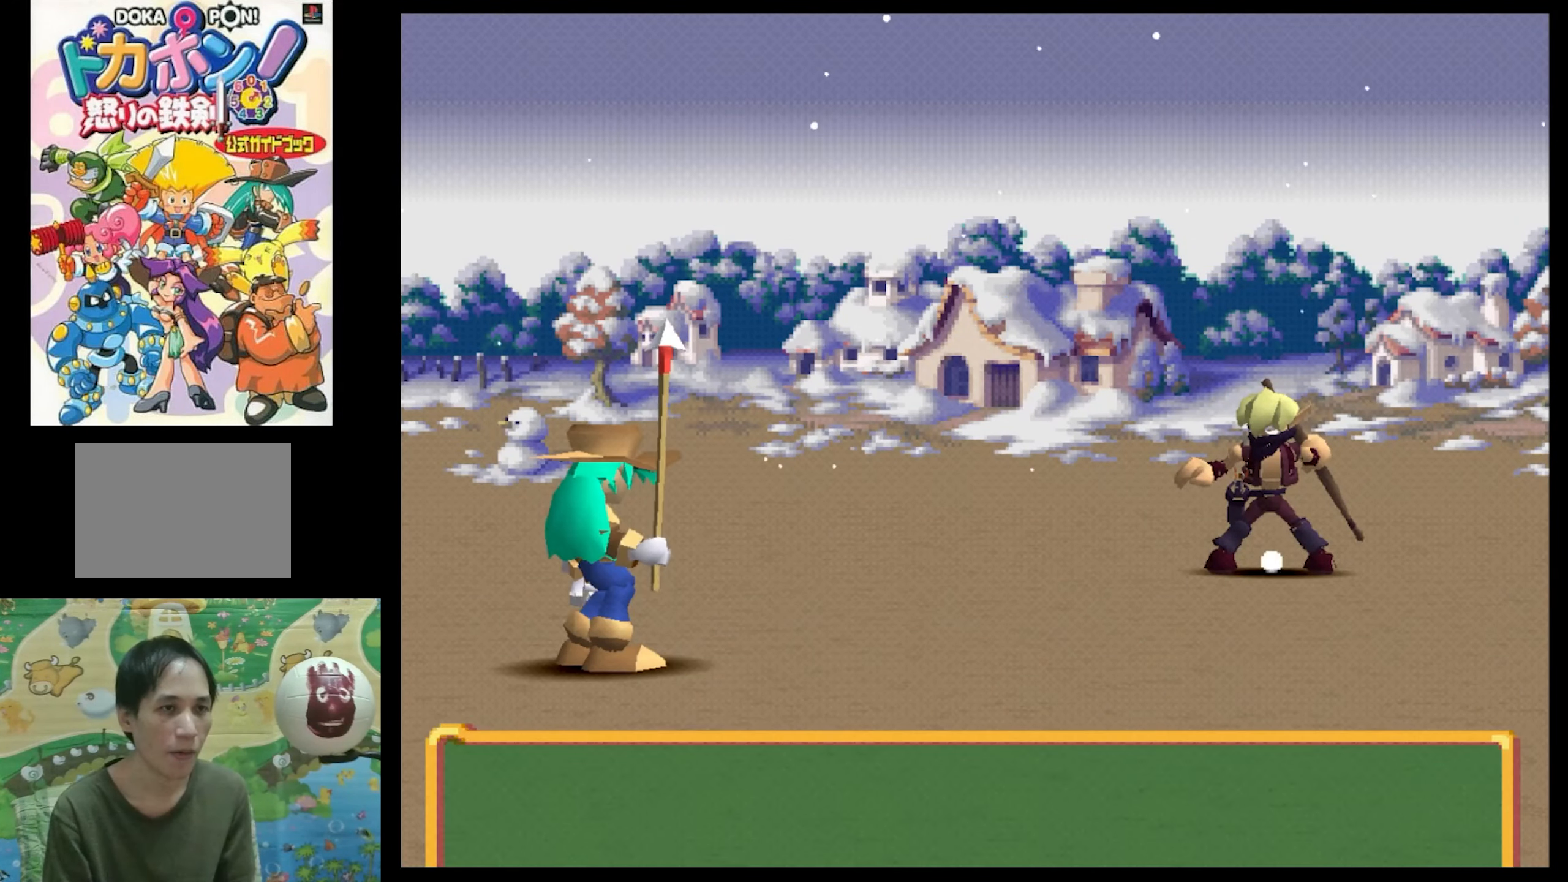
{"buttons": ["CIRCLE"], "events": [[250, "CIRCLE", "down"], [383, "CIRCLE", "up"], [483, "CIRCLE", "down"]]}
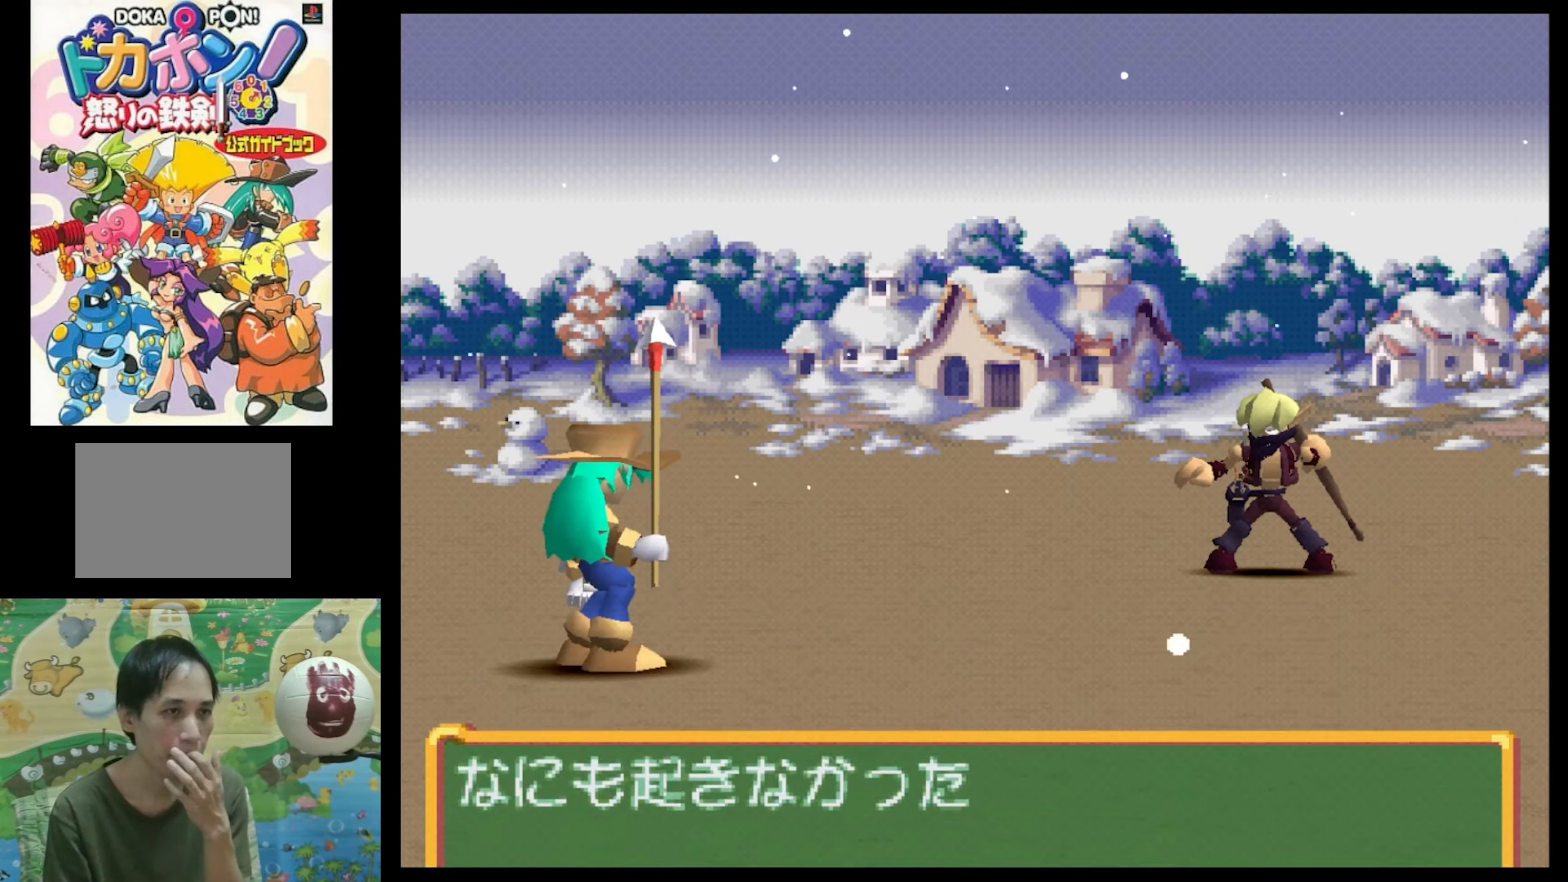
{"buttons": [], "events": [[50, "CIRCLE", "up"], [183, "SQUARE", "down"], [266, "SQUARE", "up"]]}
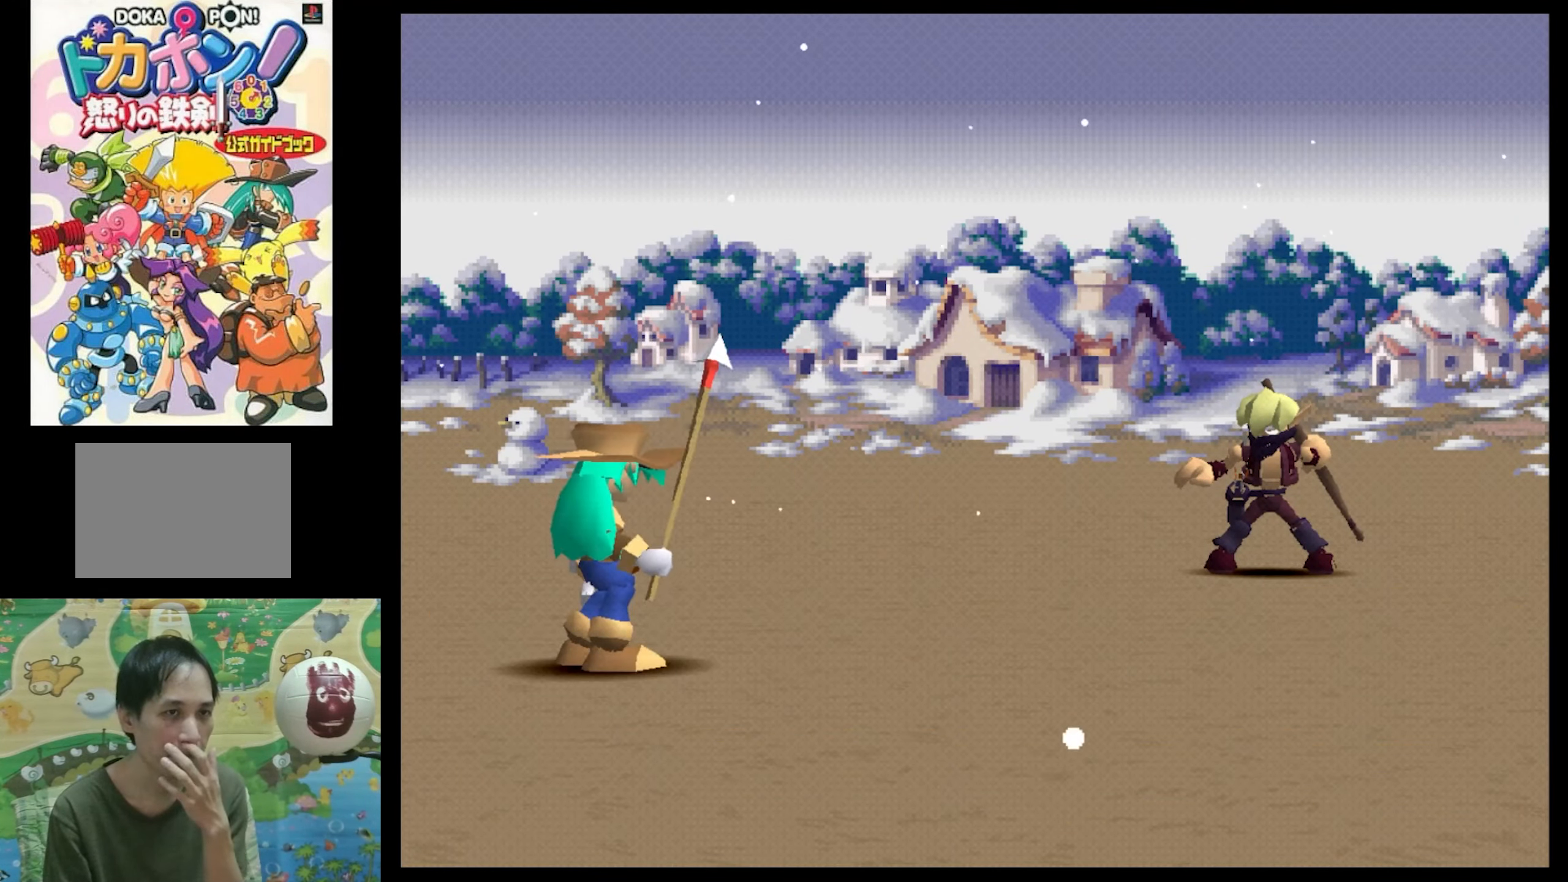
{"buttons": [], "events": []}
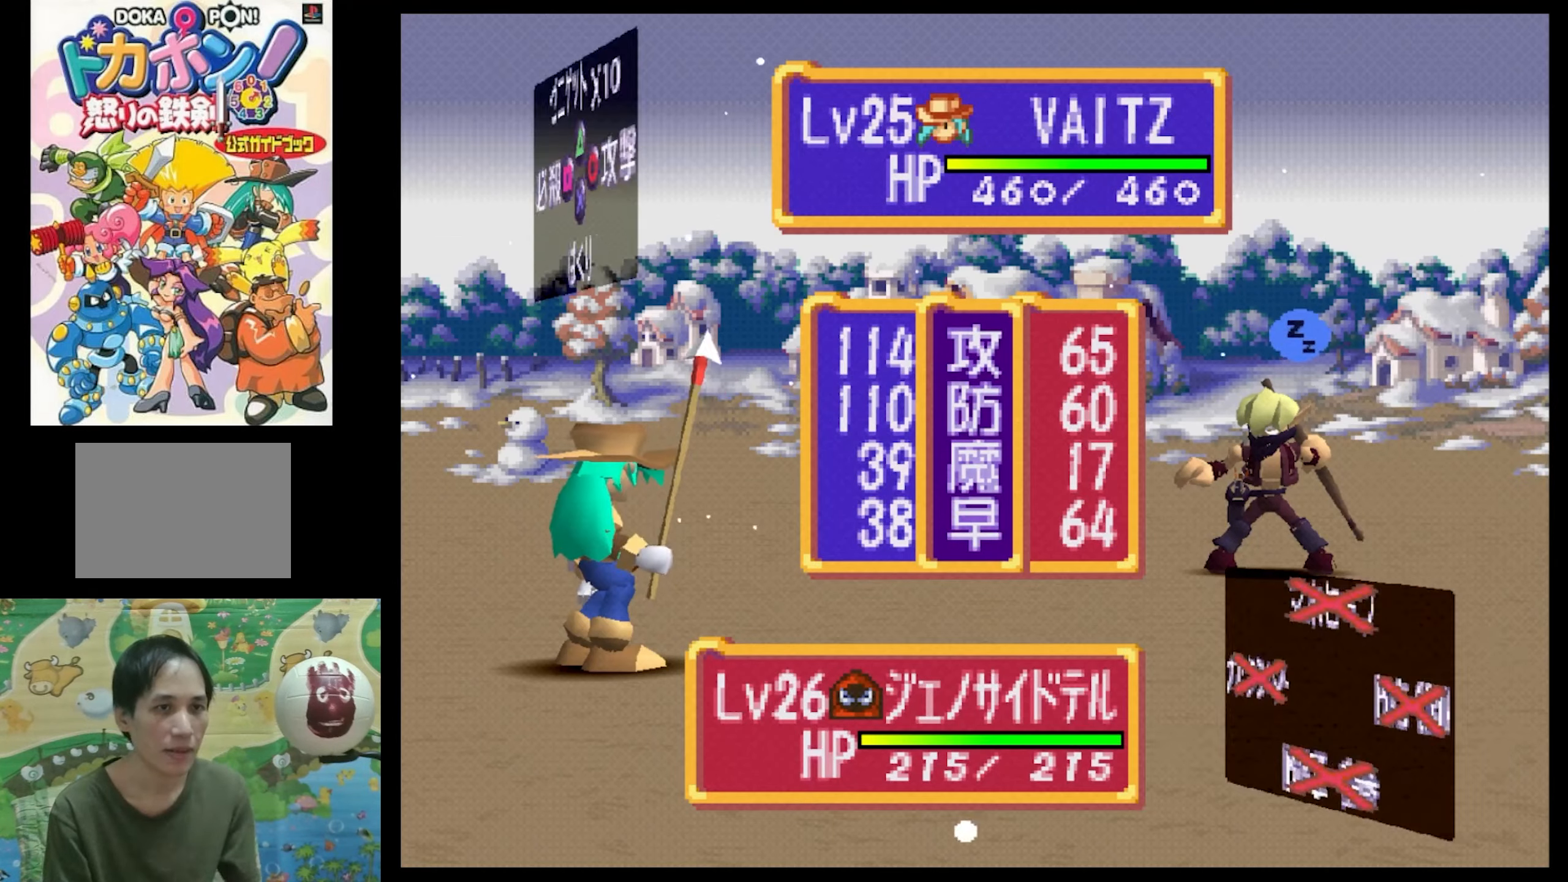
{"buttons": [], "events": []}
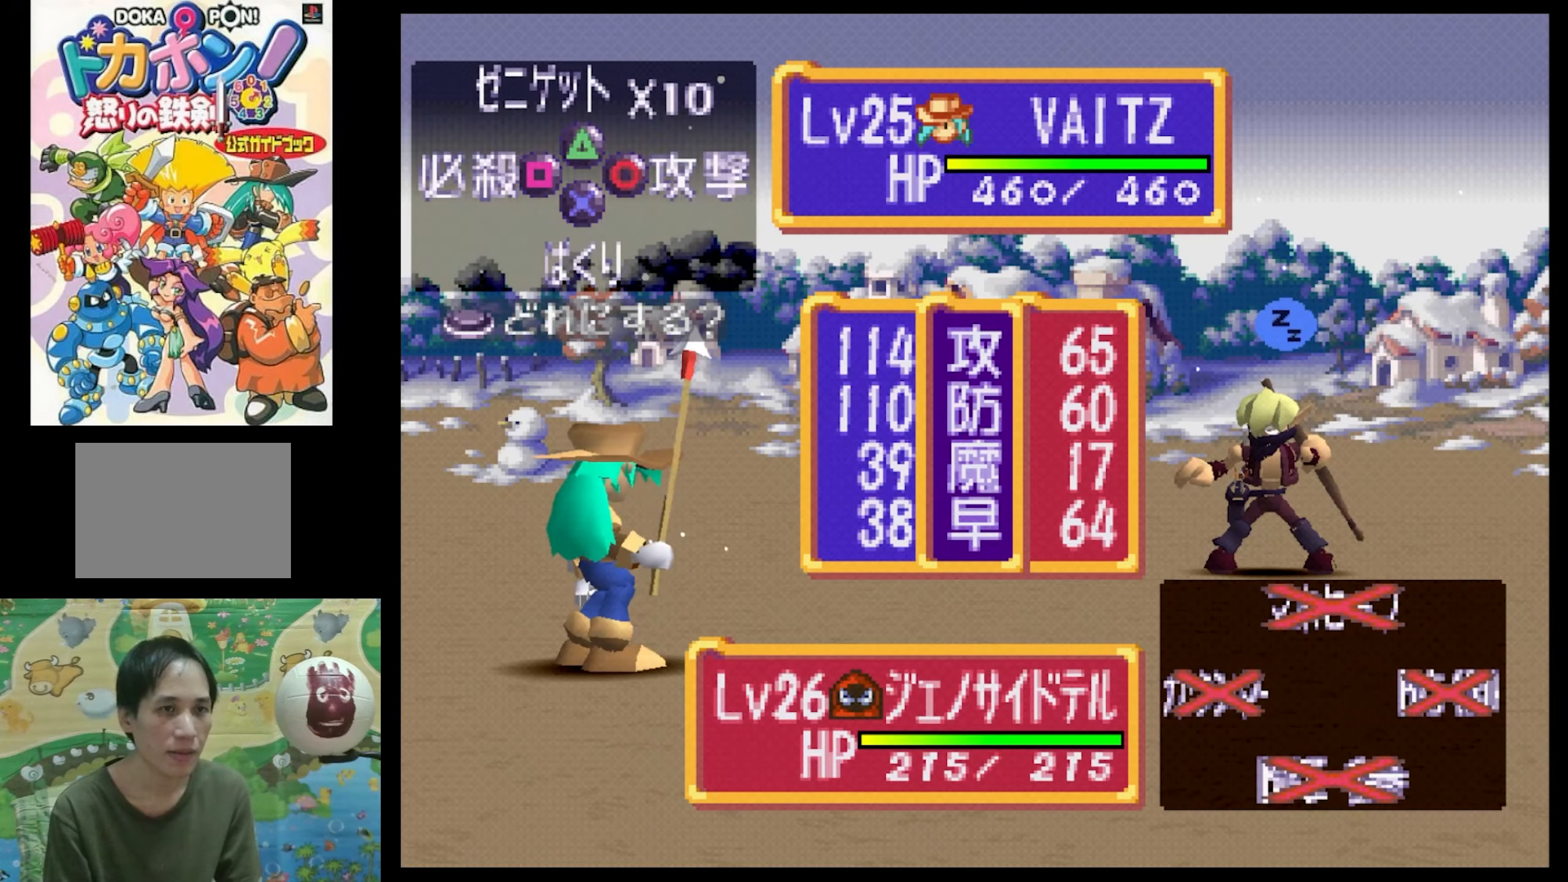
{"buttons": [], "events": []}
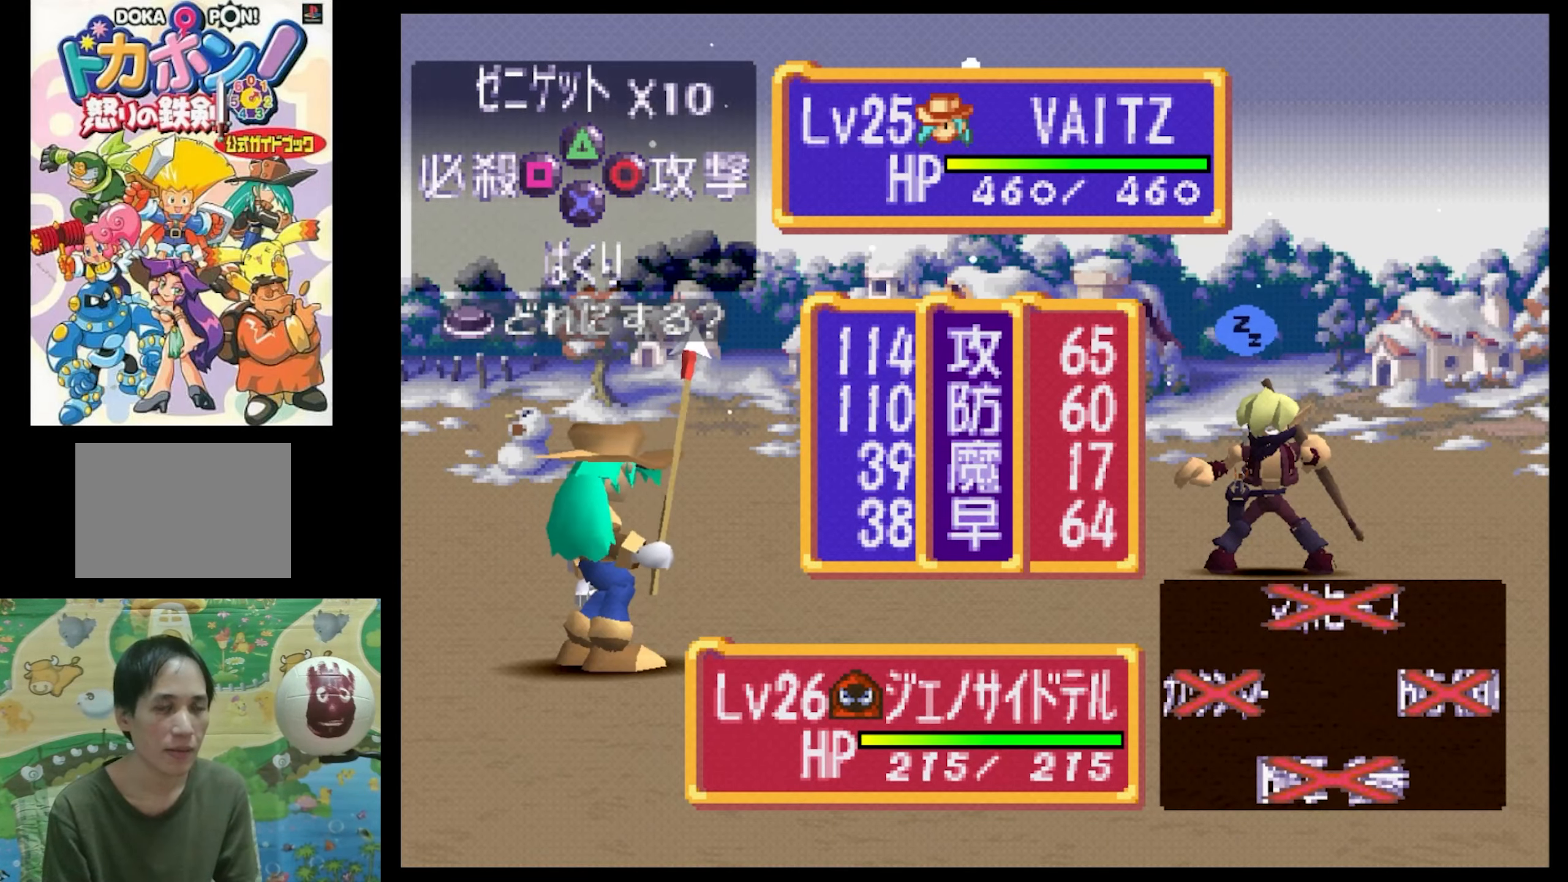
{"buttons": [], "events": [[250, "SQUARE", "down"], [317, "SQUARE", "up"], [417, "SQUARE", "down"], [483, "SQUARE", "up"]]}
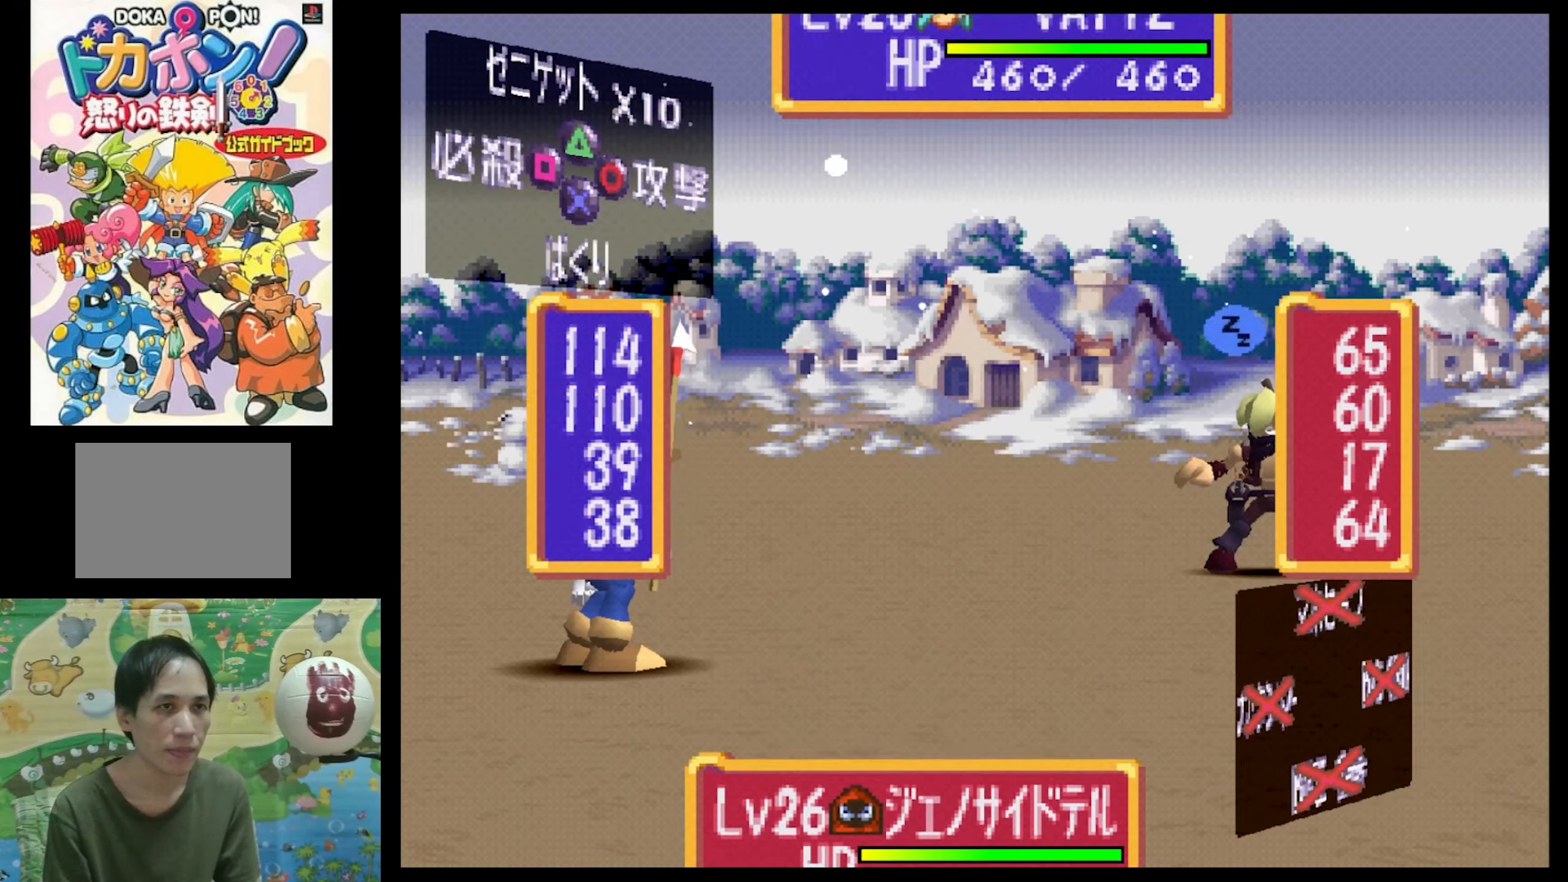
{"buttons": [], "events": [[133, "SQUARE", "down"], [150, "SQUARE", "up"], [300, "SQUARE", "down"], [383, "SQUARE", "up"]]}
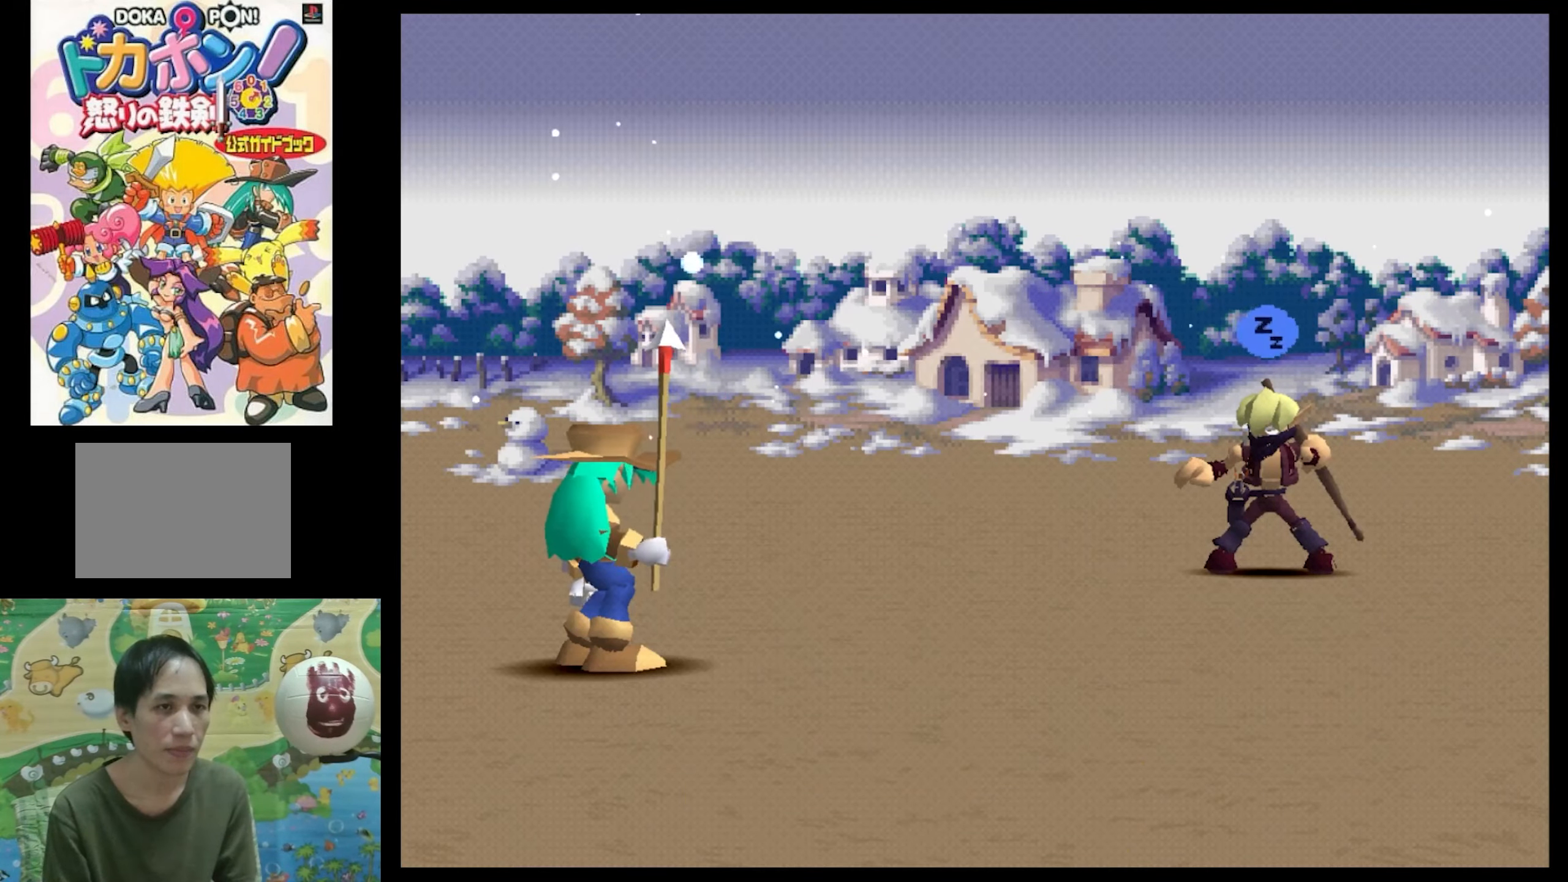
{"buttons": [], "events": [[17, "SQUARE", "down"], [83, "SQUARE", "up"], [200, "SQUARE", "down"], [283, "SQUARE", "up"], [417, "SQUARE", "down"], [500, "SQUARE", "up"]]}
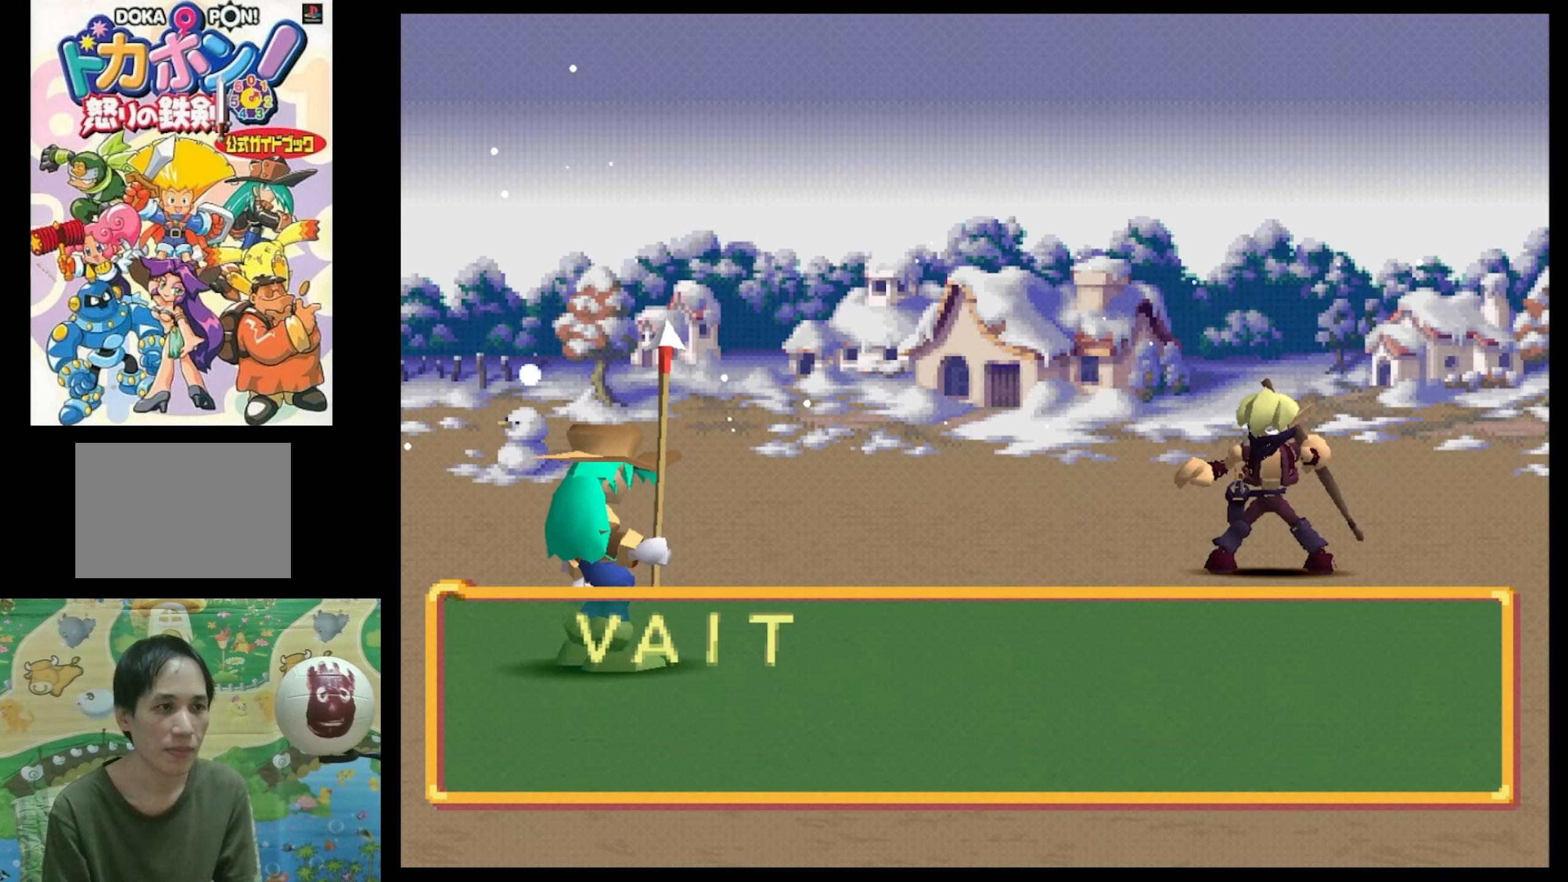
{"buttons": [], "events": [[117, "SQUARE", "down"], [233, "SQUARE", "up"], [333, "SQUARE", "down"], [417, "SQUARE", "up"]]}
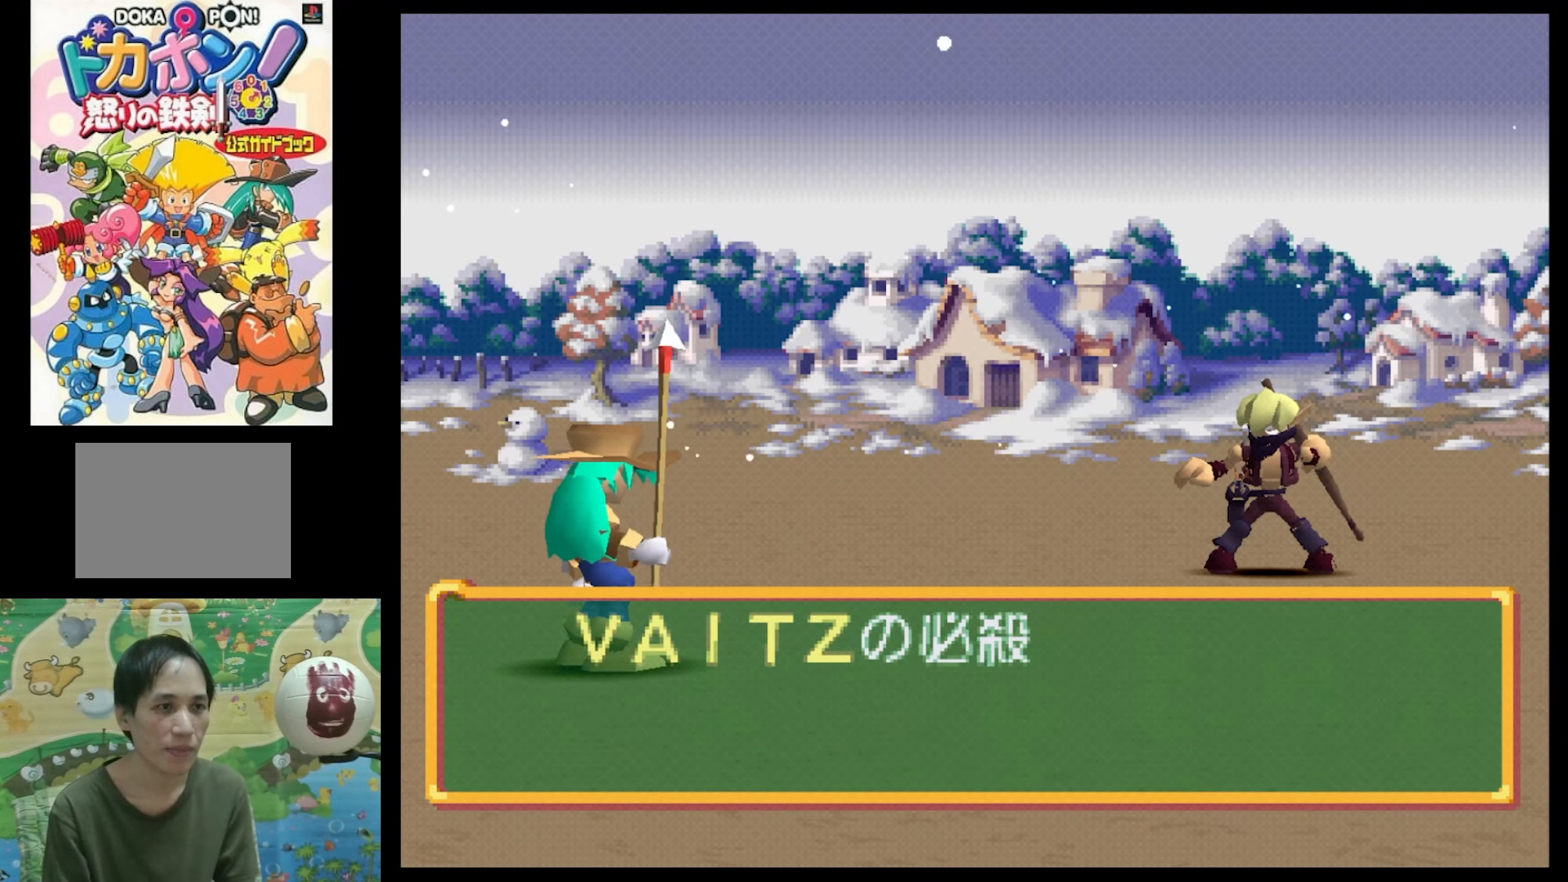
{"buttons": ["SQUARE"], "events": [[100, "SQUARE", "down"], [217, "SQUARE", "up"], [467, "SQUARE", "down"]]}
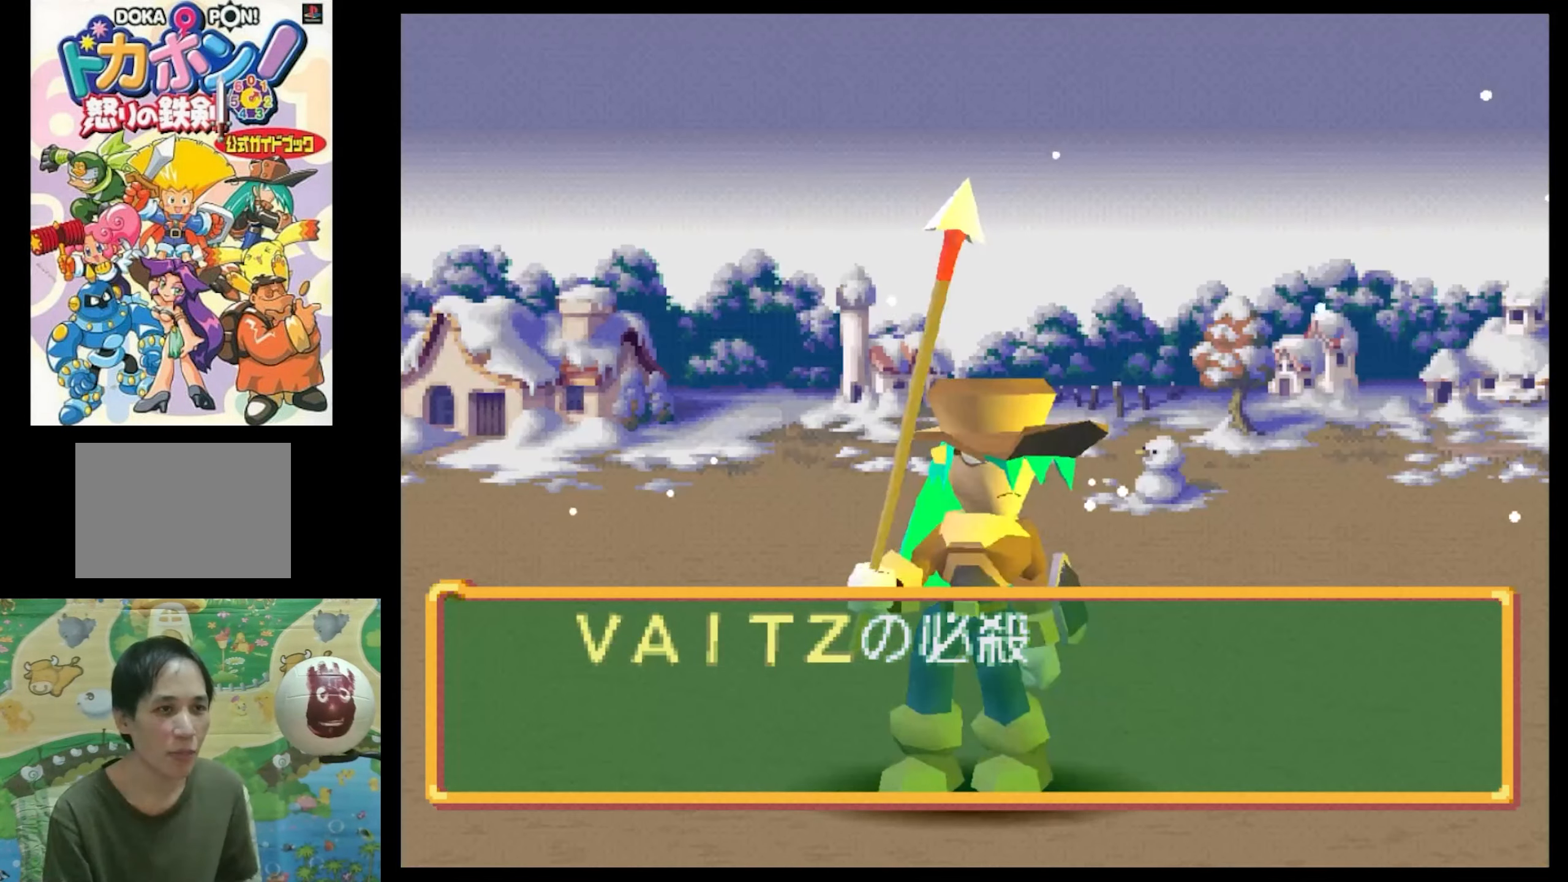
{"buttons": [], "events": [[100, "SQUARE", "up"], [350, "SQUARE", "down"], [467, "SQUARE", "up"]]}
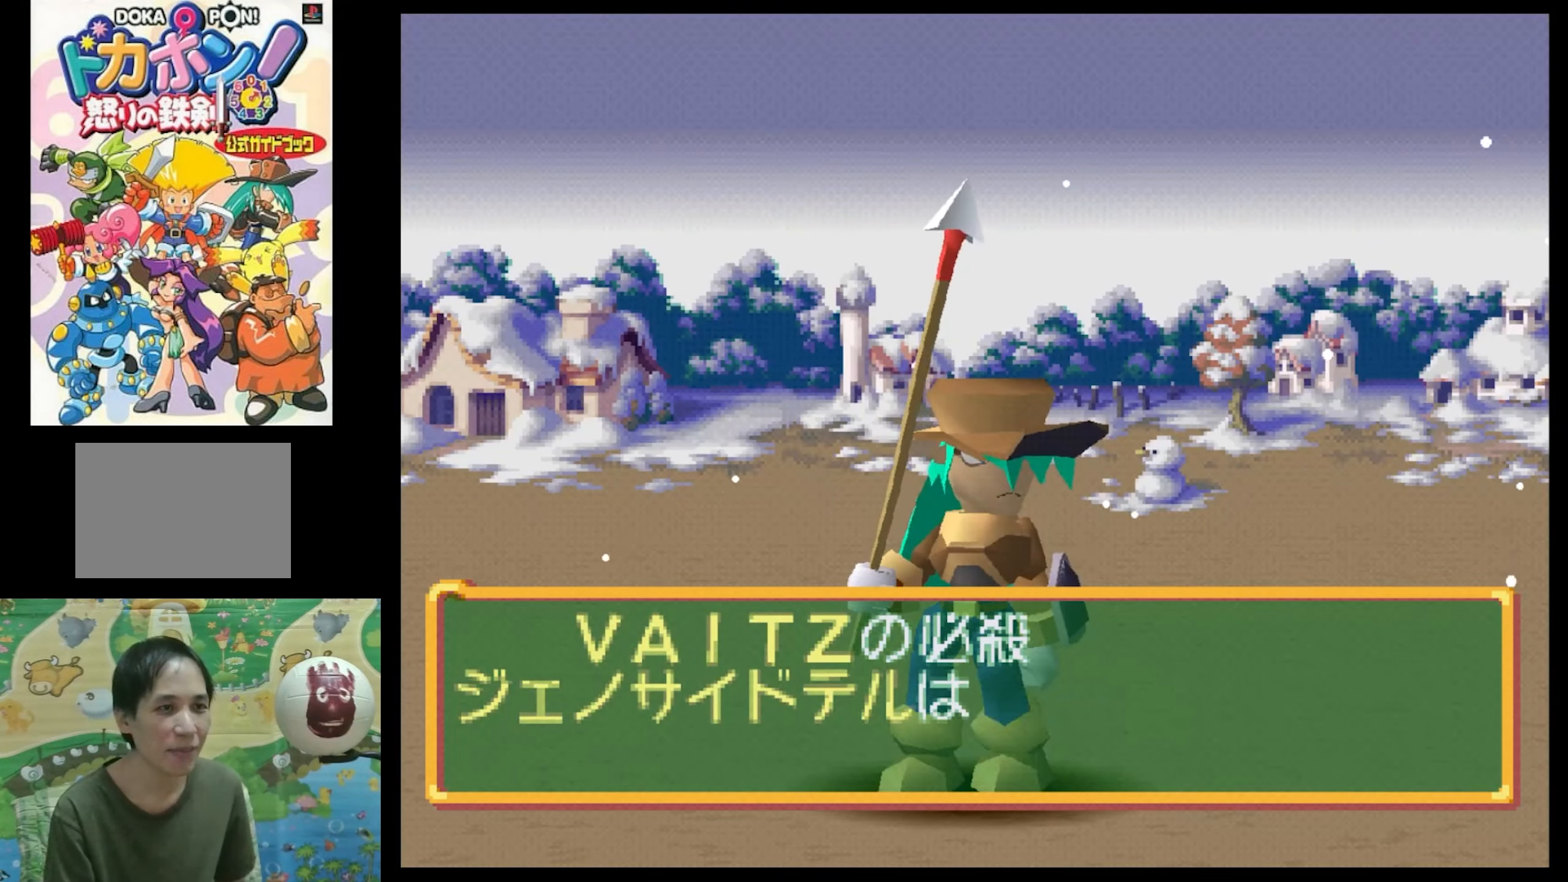
{"buttons": ["SQUARE"], "events": [[150, "SQUARE", "down"], [233, "SQUARE", "up"], [400, "SQUARE", "down"]]}
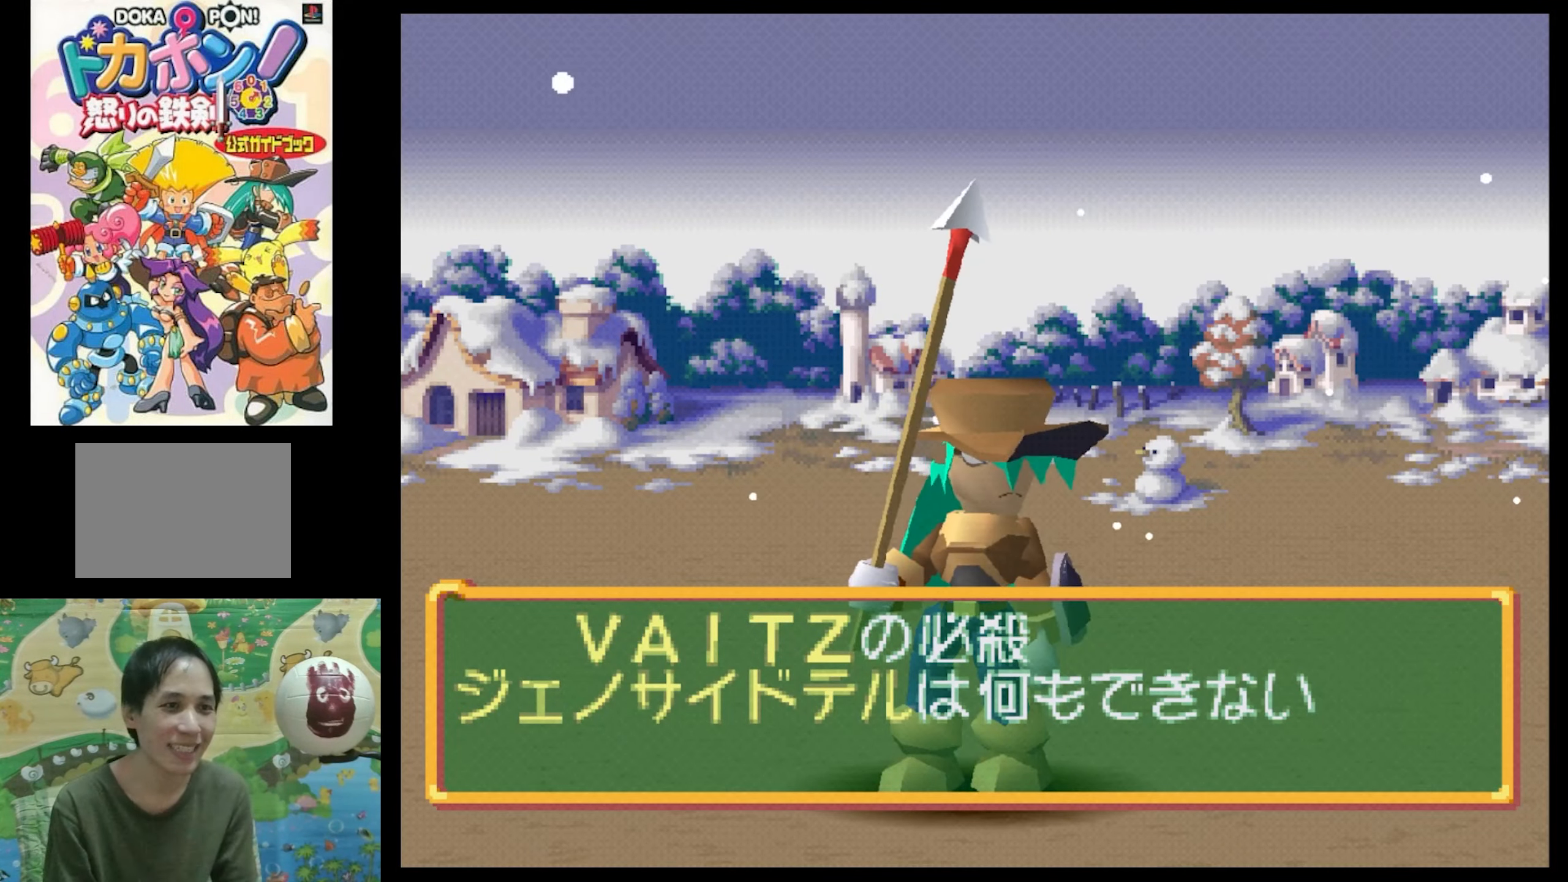
{"buttons": [], "events": [[17, "SQUARE", "up"]]}